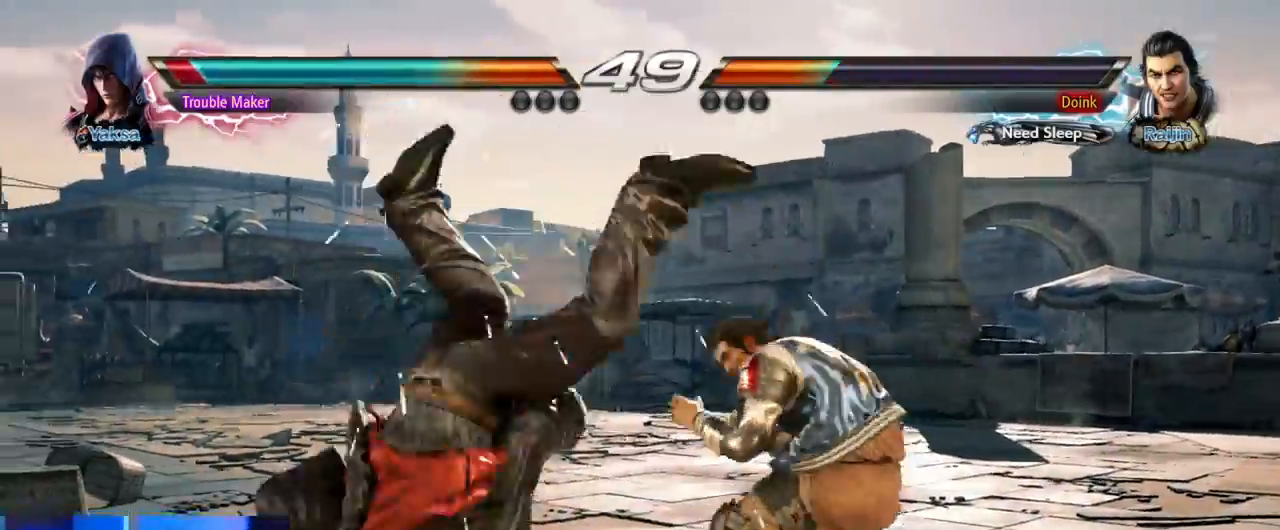
Gameplay with a controller (arcade stick); each line is a JSON object with the inputs held at the frame after it. "events" lists button and stick changes between this image and that frame as [ms after this image, input, new state], when the widget could be followed in between. Not read: L3 R3.
{"buttons": [], "left_stick": "center"}
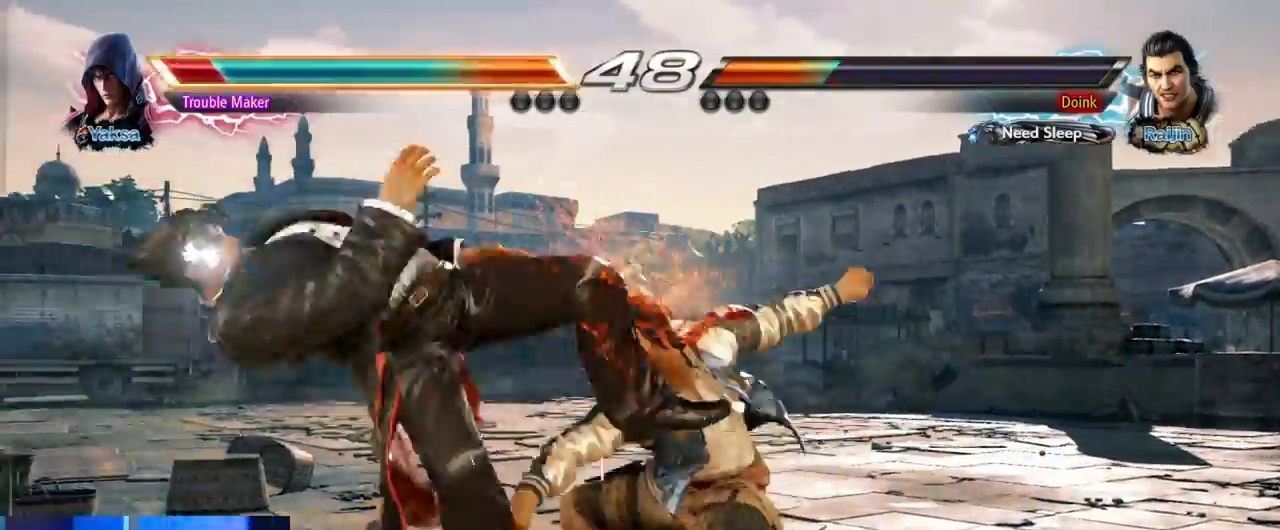
{"buttons": [], "left_stick": "center", "events": []}
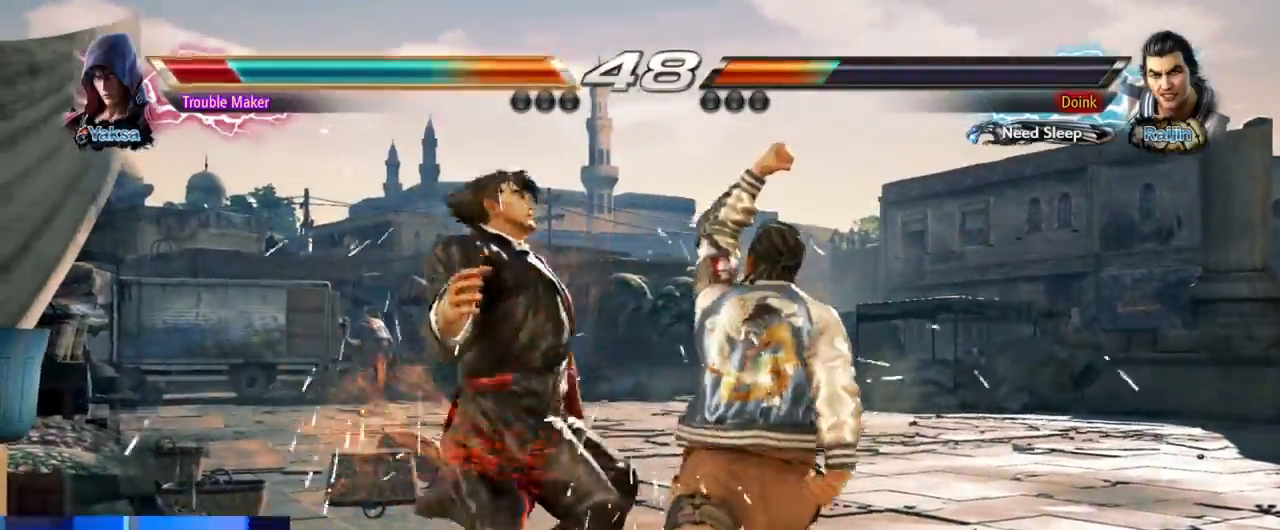
{"buttons": ["CROSS", "CIRCLE"], "left_stick": "center", "events": [[483, "CIRCLE", "down"], [483, "CROSS", "down"]]}
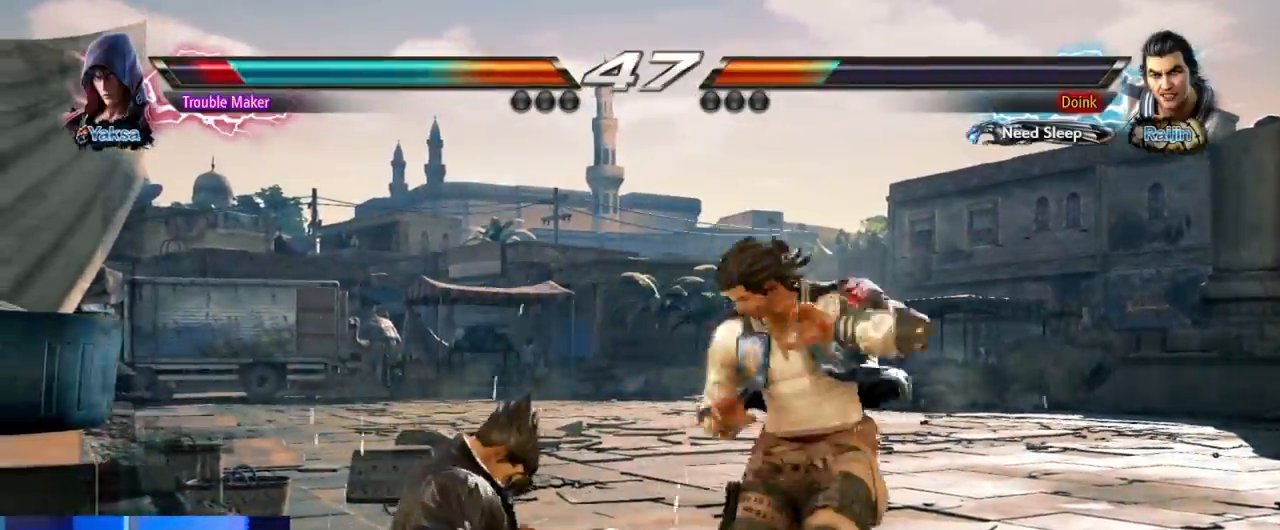
{"buttons": [], "left_stick": "left", "events": [[50, "CIRCLE", "up"], [50, "CROSS", "up"], [167, "CIRCLE", "down"], [167, "CROSS", "down"], [367, "left_stick", "left"], [450, "CROSS", "up"], [483, "CIRCLE", "up"]]}